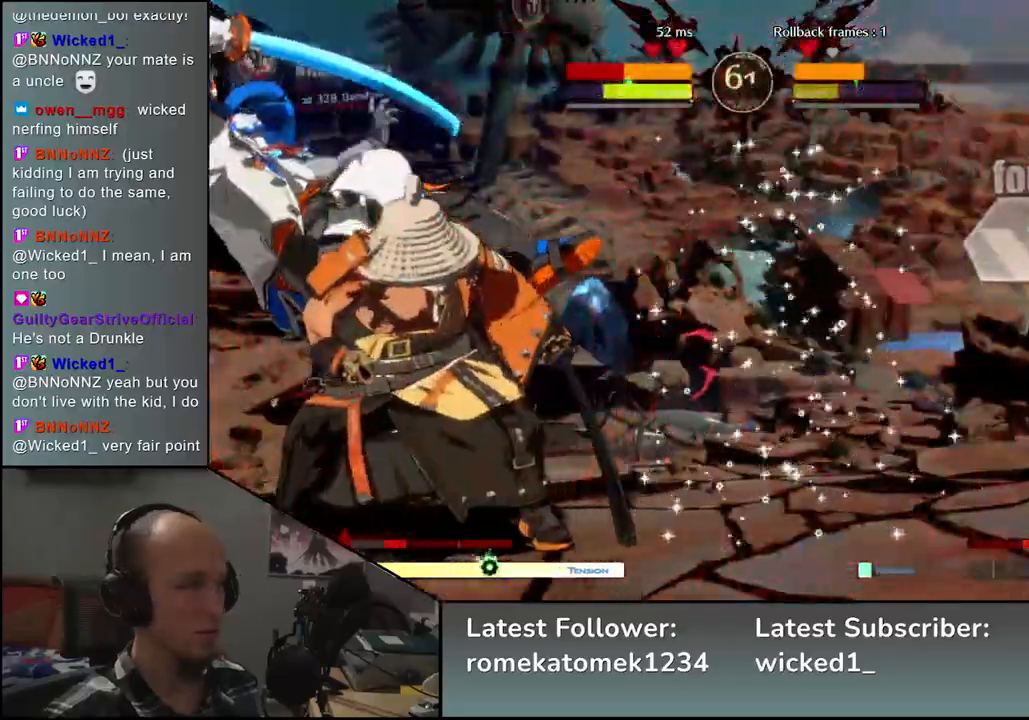
Gameplay with a controller (arcade stick); each line is a JSON object with the inputs held at the frame after it. "events" lists button and stick changes between this image and that frame as [ms after this image, input, new state], when the widget could be followed in between. Not read: L3 R3.
{"buttons": [], "left_stick": "left", "events": [[17, "TRIANGLE", "down"], [83, "TRIANGLE", "up"], [183, "left_stick", "left"], [283, "SQUARE", "down"], [350, "SQUARE", "up"], [433, "SQUARE", "down"], [500, "SQUARE", "up"]]}
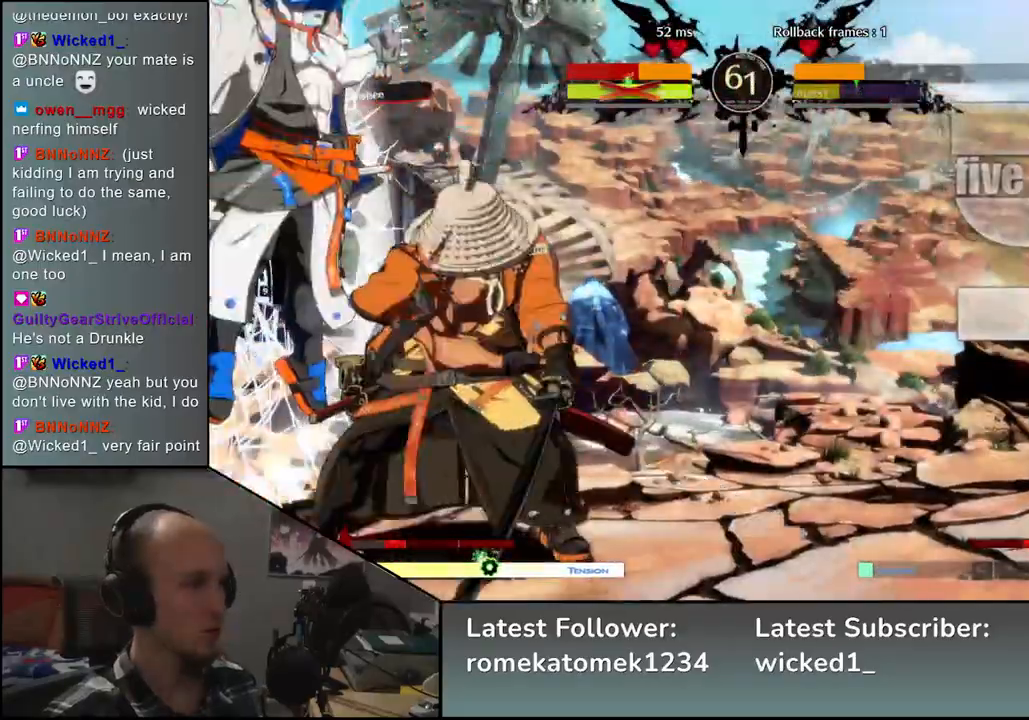
{"buttons": [], "left_stick": "left", "events": [[100, "SQUARE", "down"], [167, "SQUARE", "up"], [417, "SQUARE", "down"], [500, "SQUARE", "up"]]}
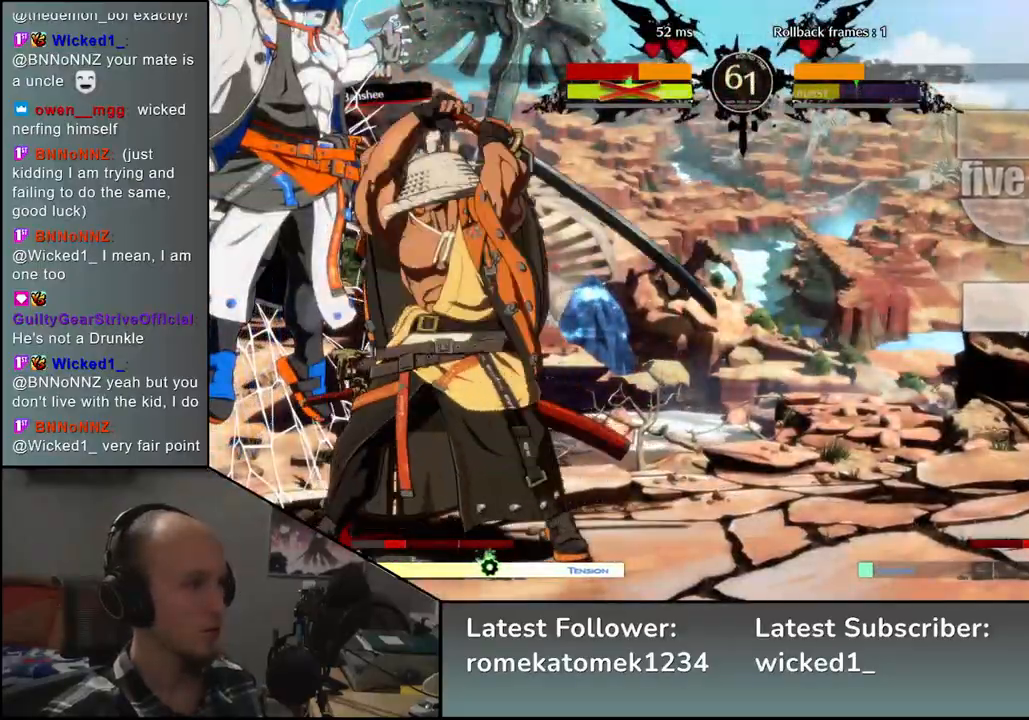
{"buttons": [], "left_stick": "center", "events": [[100, "SQUARE", "down"], [133, "SQUARE", "up"], [233, "SQUARE", "down"], [317, "SQUARE", "up"], [500, "left_stick", "center"]]}
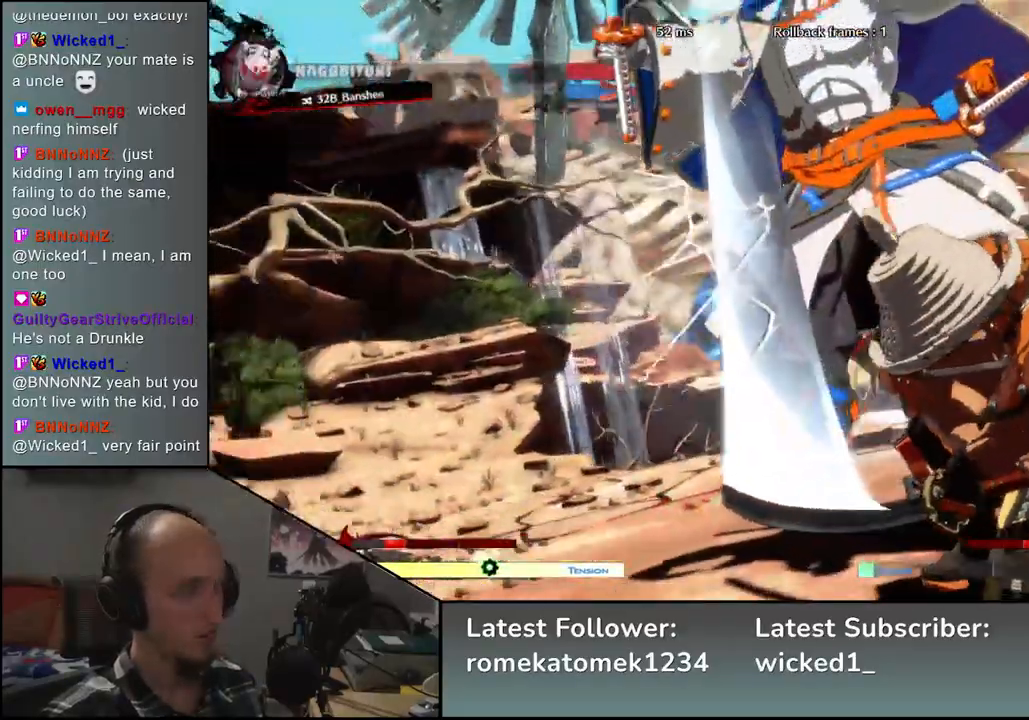
{"buttons": [], "left_stick": "center", "events": []}
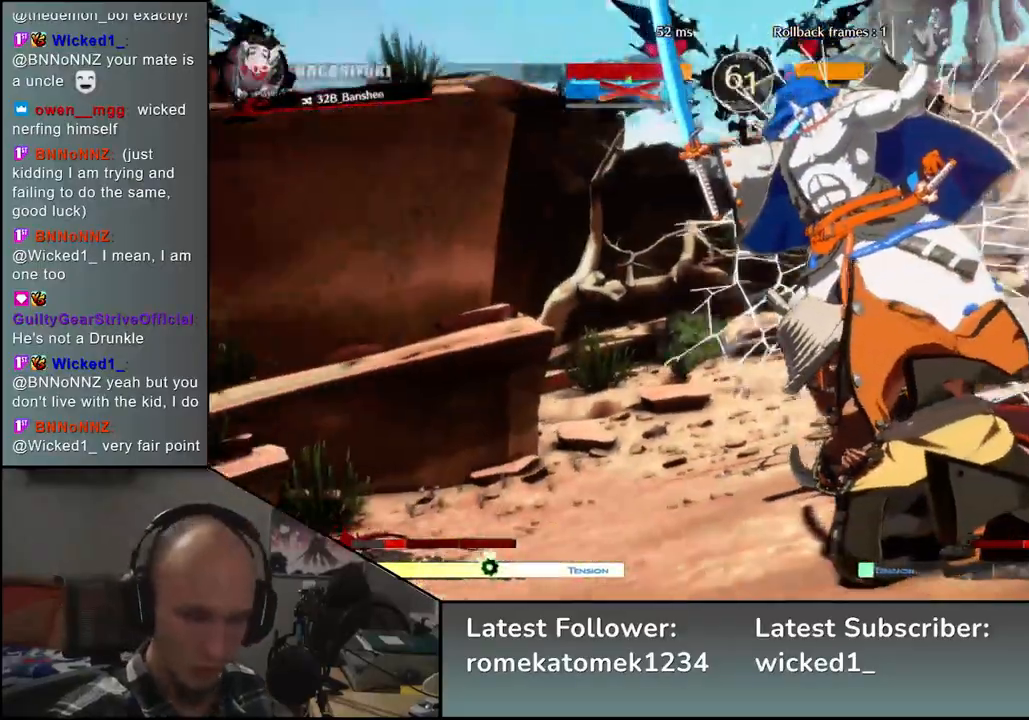
{"buttons": [], "left_stick": "center", "events": []}
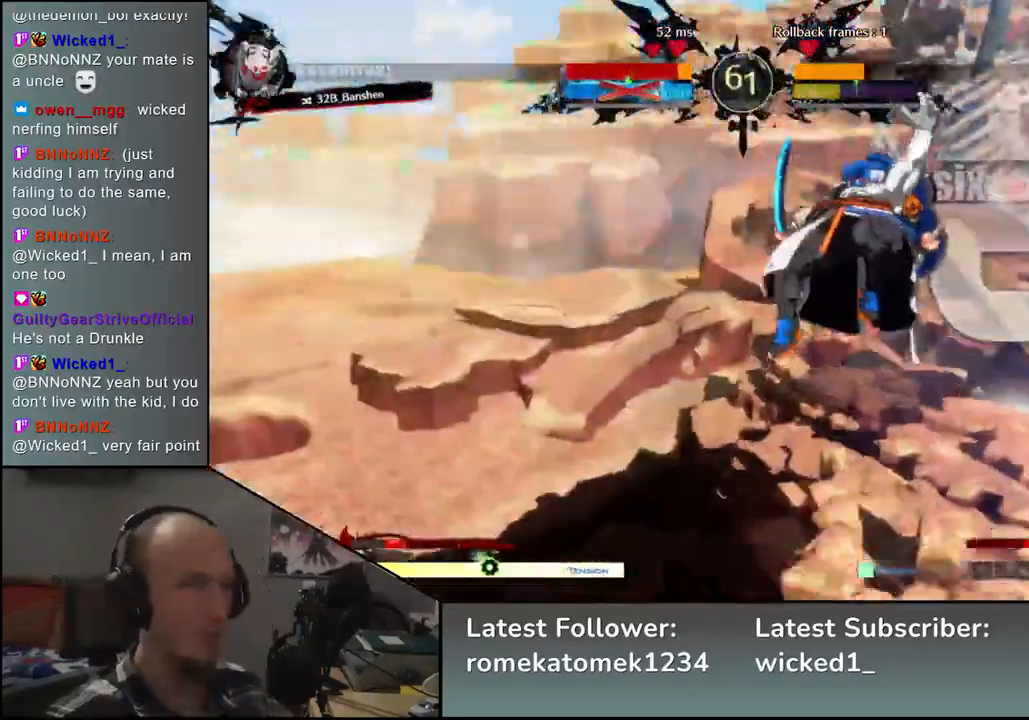
{"buttons": [], "left_stick": "center", "events": []}
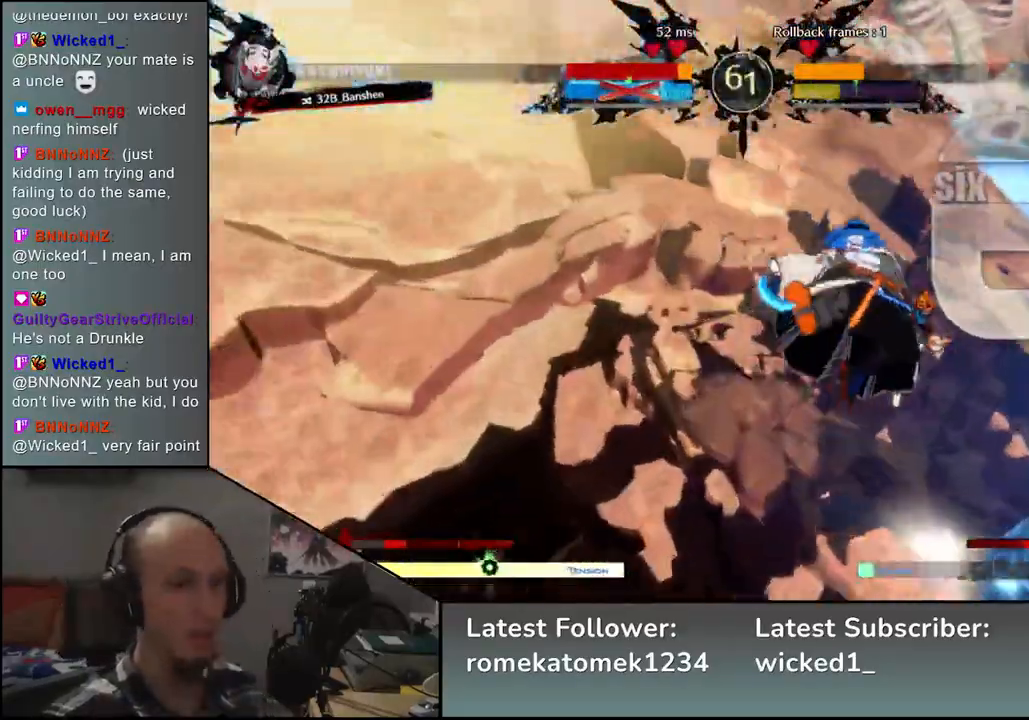
{"buttons": [], "left_stick": "center", "events": []}
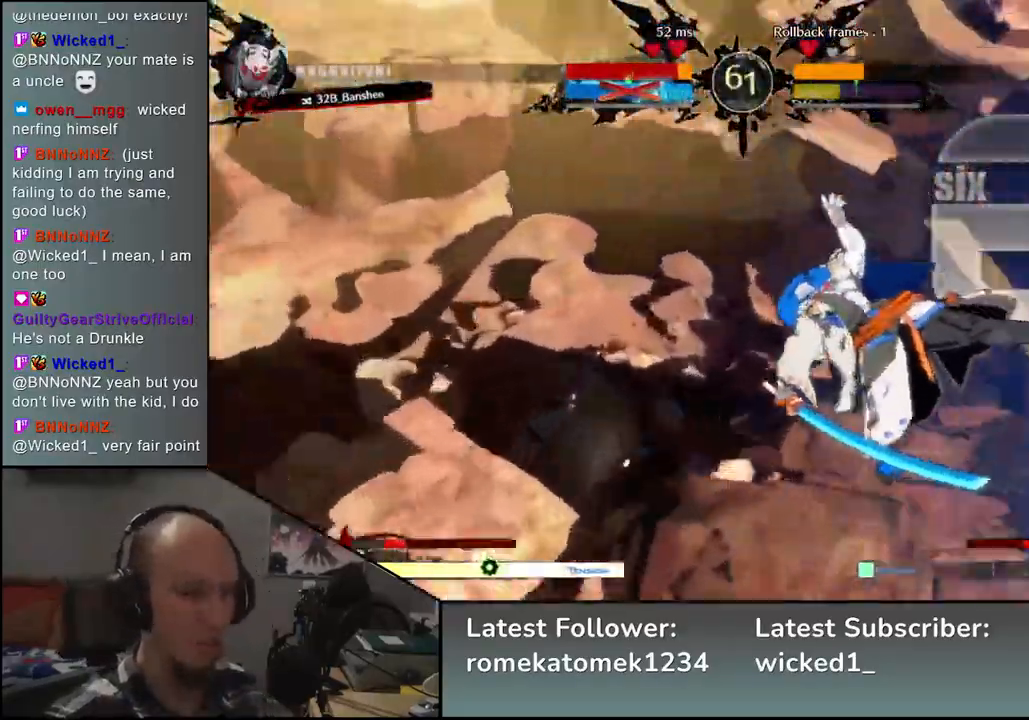
{"buttons": [], "left_stick": "center", "events": []}
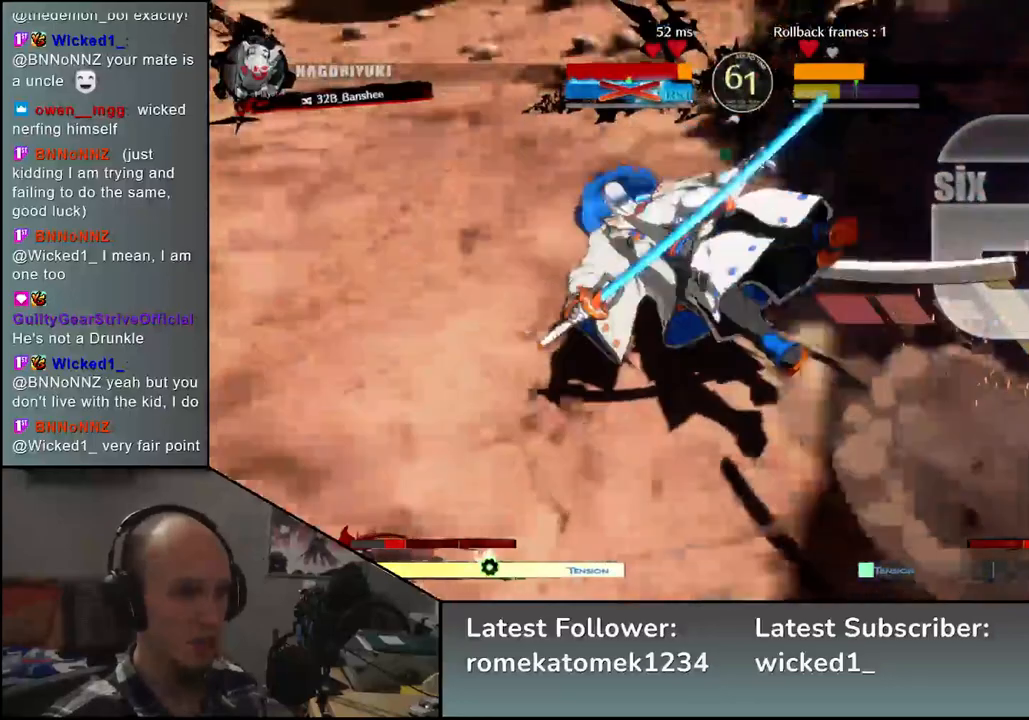
{"buttons": [], "left_stick": "right", "events": [[50, "SQUARE", "down"], [150, "SQUARE", "up"], [250, "SQUARE", "down"], [300, "SQUARE", "up"], [417, "left_stick", "right"]]}
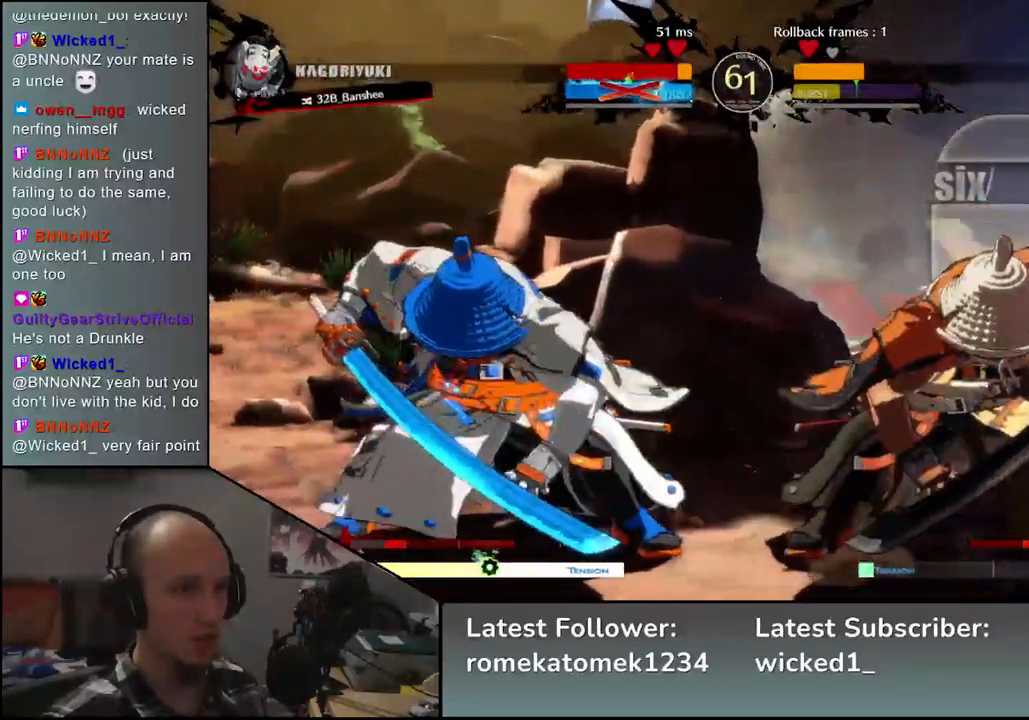
{"buttons": [], "left_stick": "right", "events": [[67, "R2", "down"], [133, "R2", "up"], [250, "R2", "down"], [317, "R2", "up"], [400, "R2", "down"], [467, "R2", "up"]]}
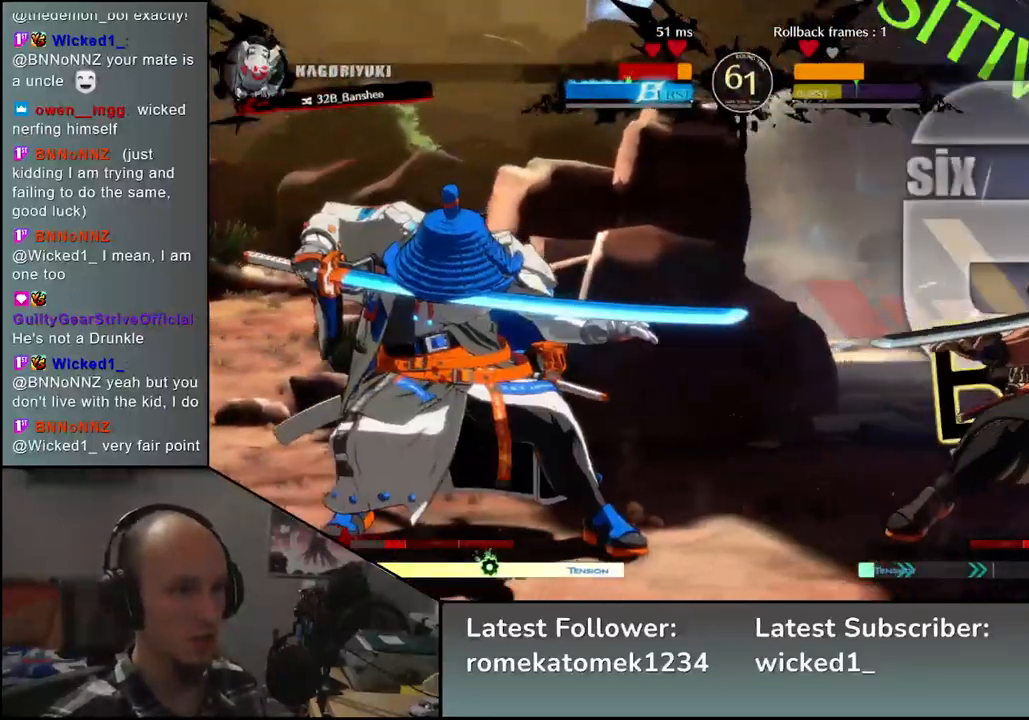
{"buttons": [], "left_stick": "right", "events": [[100, "left_stick", "down-right"], [133, "SQUARE", "down"], [250, "SQUARE", "up"], [433, "left_stick", "right"]]}
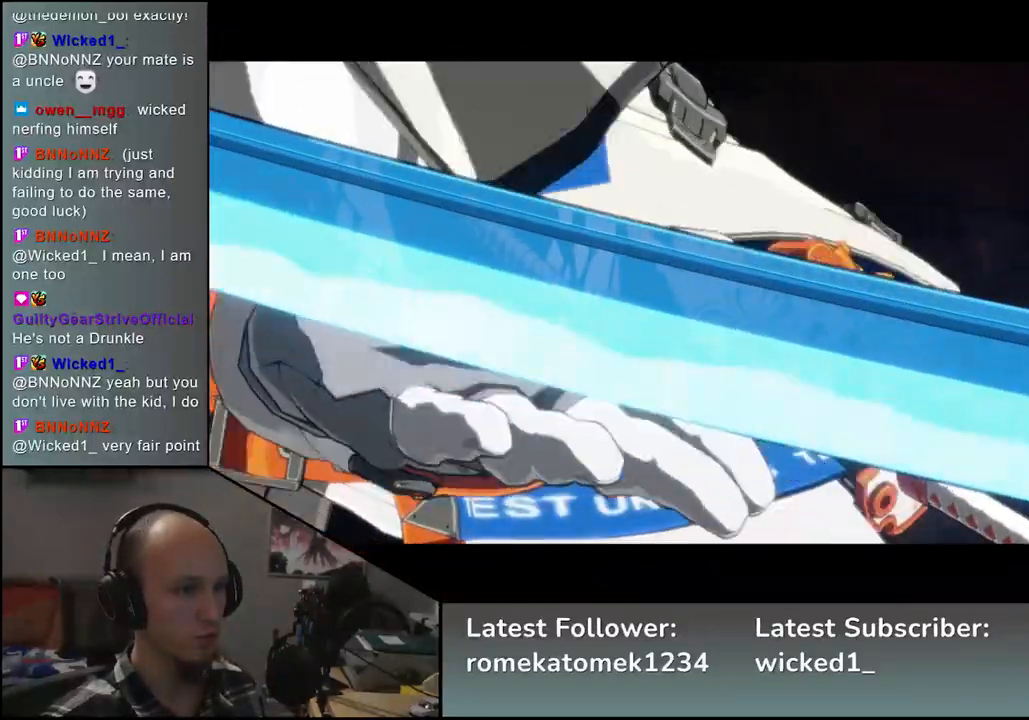
{"buttons": [], "left_stick": "left", "events": [[500, "left_stick", "left"]]}
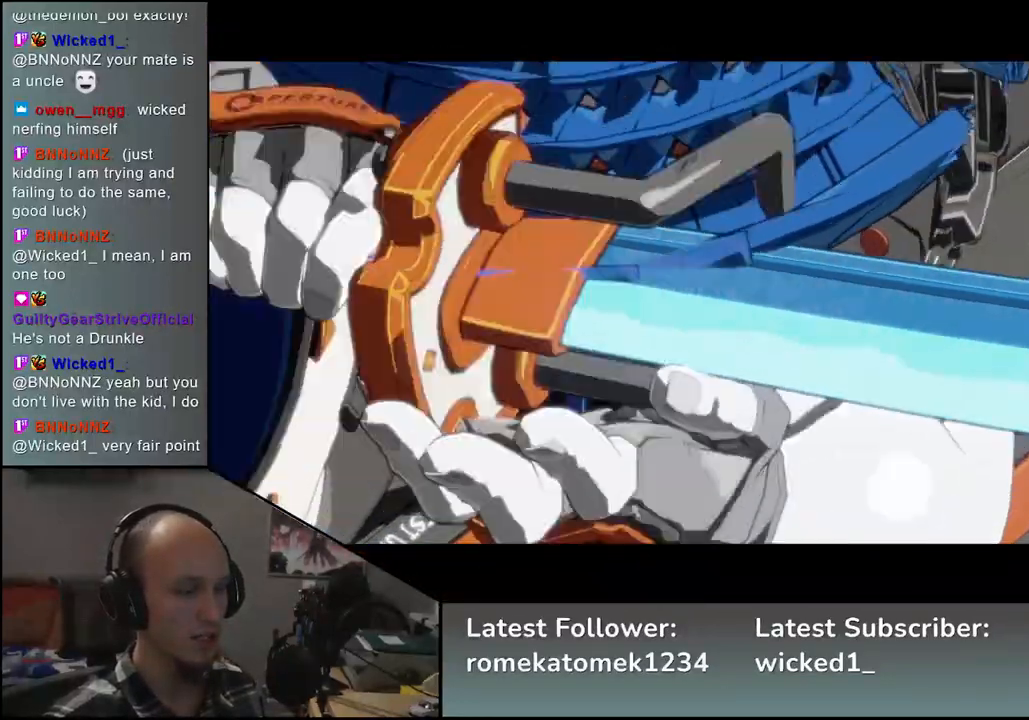
{"buttons": [], "left_stick": "center", "events": [[17, "left_stick", "center"], [83, "SQUARE", "down"], [150, "SQUARE", "up"], [267, "SQUARE", "down"], [317, "SQUARE", "up"], [433, "SQUARE", "down"], [467, "SQUARE", "up"]]}
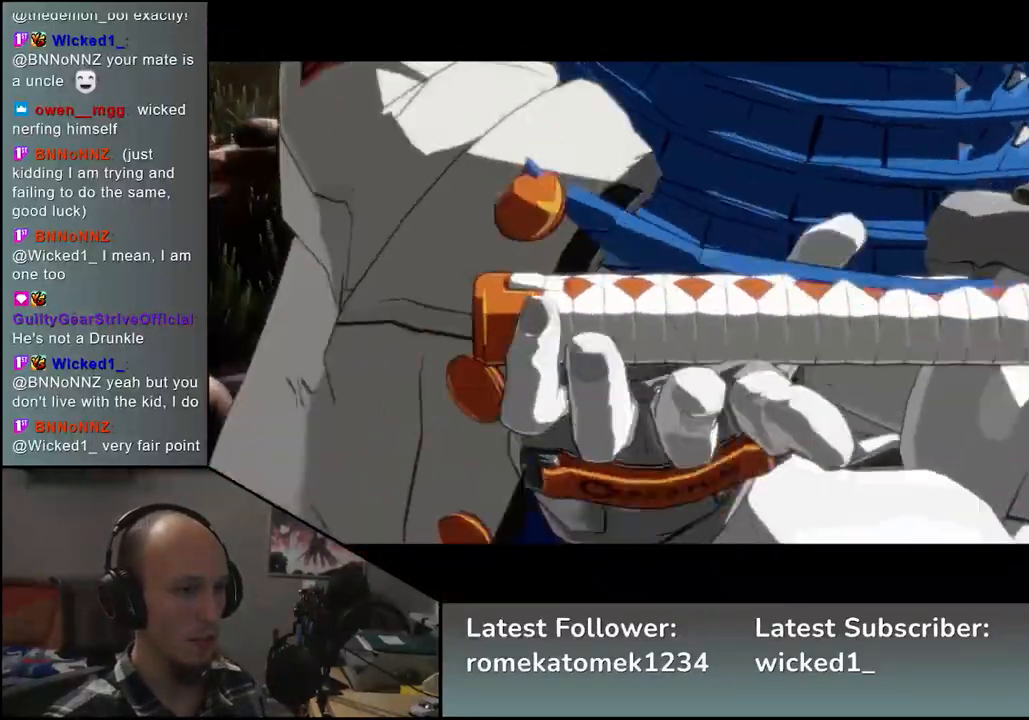
{"buttons": ["SQUARE"], "left_stick": "center", "events": [[200, "left_stick", "right"], [317, "left_stick", "center"], [450, "SQUARE", "down"]]}
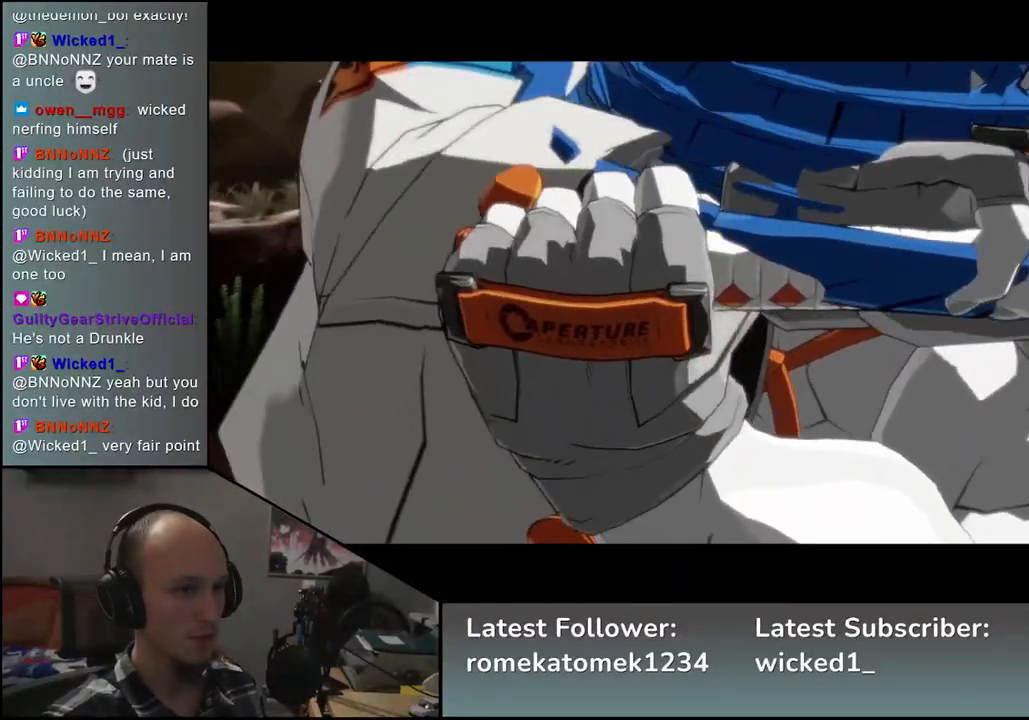
{"buttons": ["SQUARE"], "left_stick": "center", "events": [[50, "SQUARE", "up"], [150, "SQUARE", "down"], [200, "SQUARE", "up"], [283, "SQUARE", "down"], [367, "SQUARE", "up"], [450, "SQUARE", "down"]]}
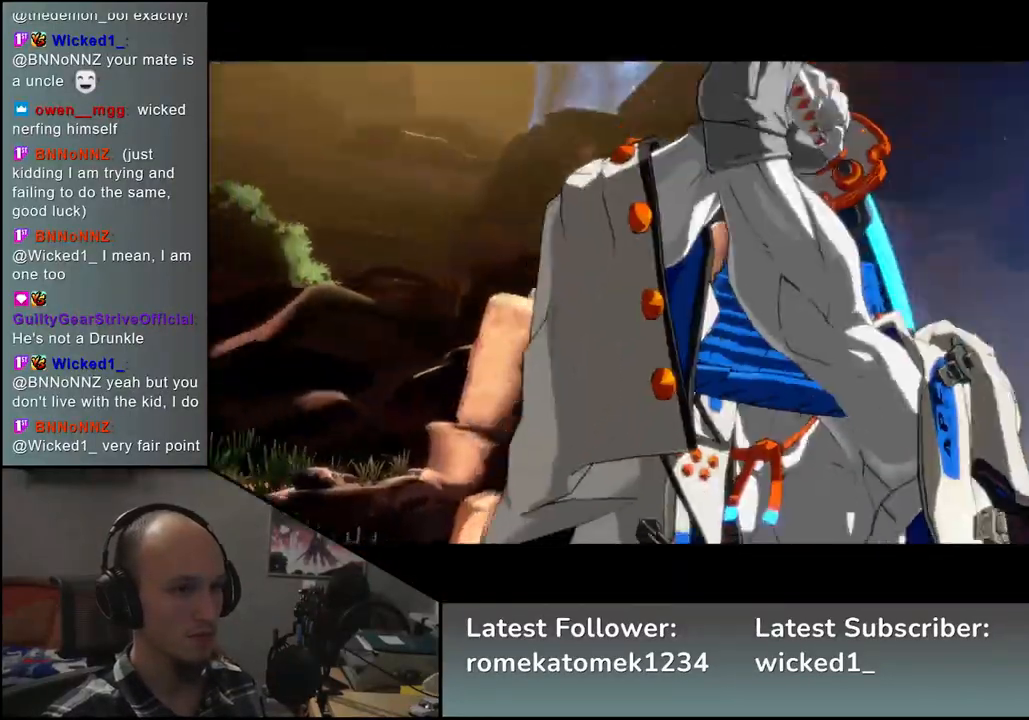
{"buttons": [], "left_stick": "center", "events": [[17, "SQUARE", "up"], [117, "SQUARE", "down"], [167, "SQUARE", "up"], [250, "SQUARE", "down"], [317, "SQUARE", "up"], [400, "SQUARE", "down"], [450, "SQUARE", "up"]]}
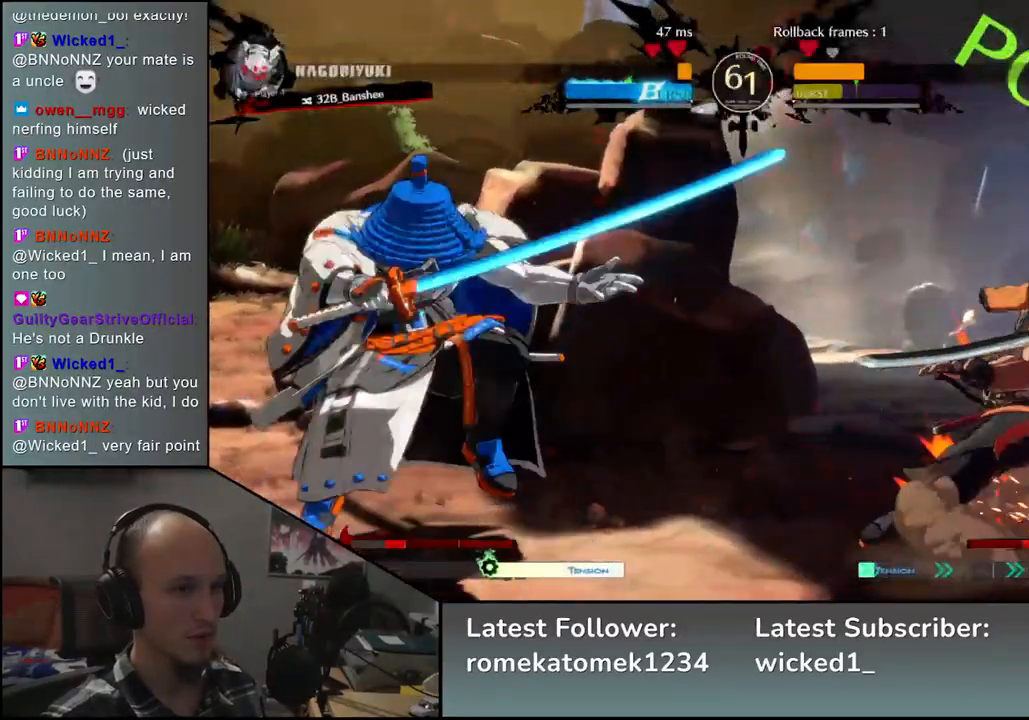
{"buttons": [], "left_stick": "center", "events": [[50, "SQUARE", "down"], [100, "SQUARE", "up"], [217, "SQUARE", "down"], [250, "SQUARE", "up"], [367, "SQUARE", "down"], [417, "SQUARE", "up"]]}
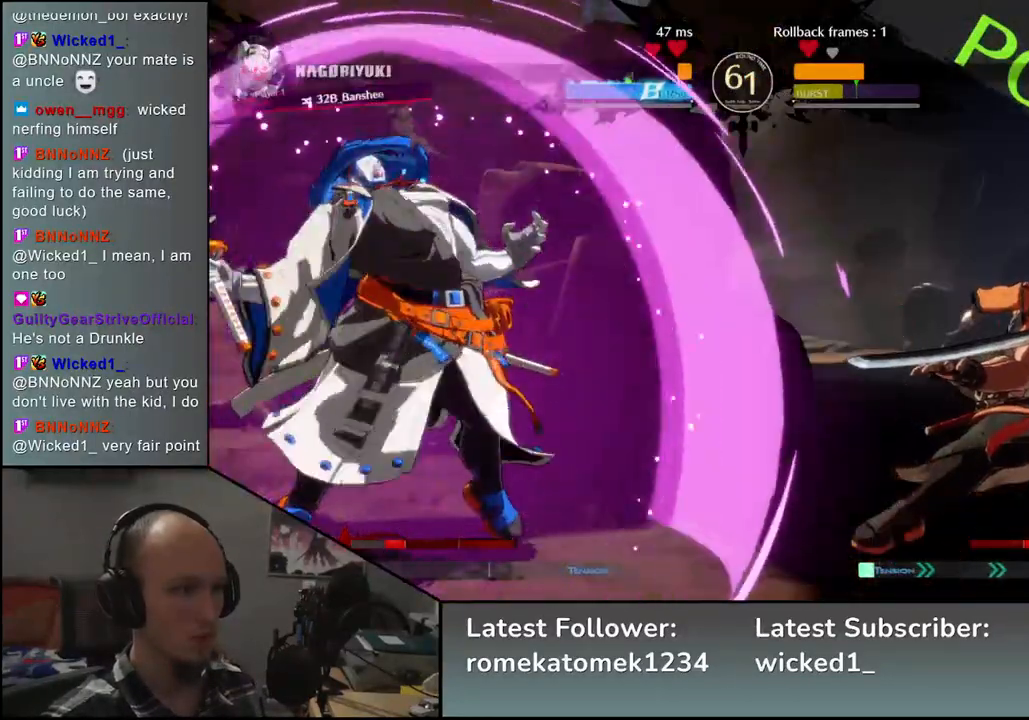
{"buttons": ["SQUARE"], "left_stick": "center", "events": [[33, "SQUARE", "down"], [83, "SQUARE", "up"], [167, "SQUARE", "down"], [233, "SQUARE", "up"], [333, "SQUARE", "down"], [367, "SQUARE", "up"], [467, "SQUARE", "down"]]}
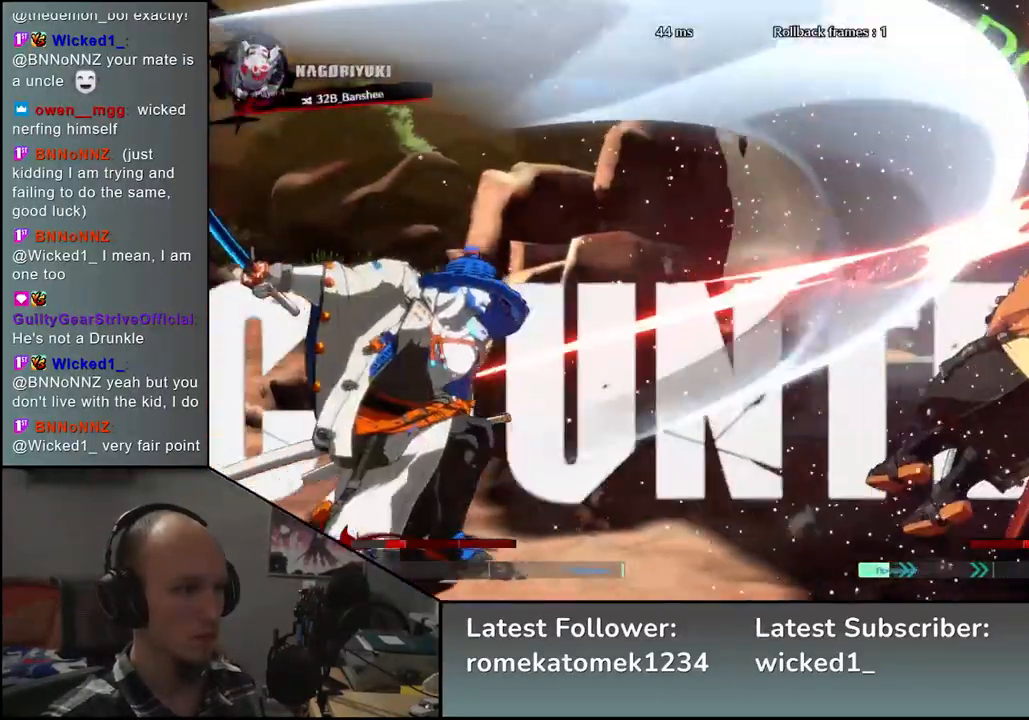
{"buttons": [], "left_stick": "right", "events": [[50, "SQUARE", "up"], [167, "left_stick", "right"]]}
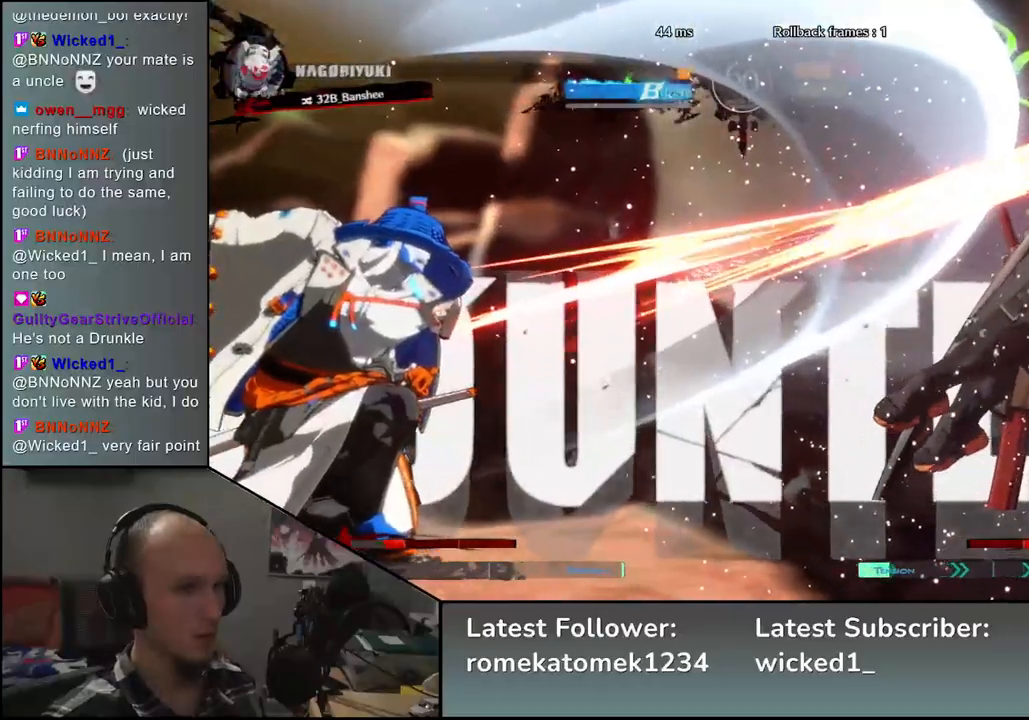
{"buttons": [], "left_stick": "right", "events": []}
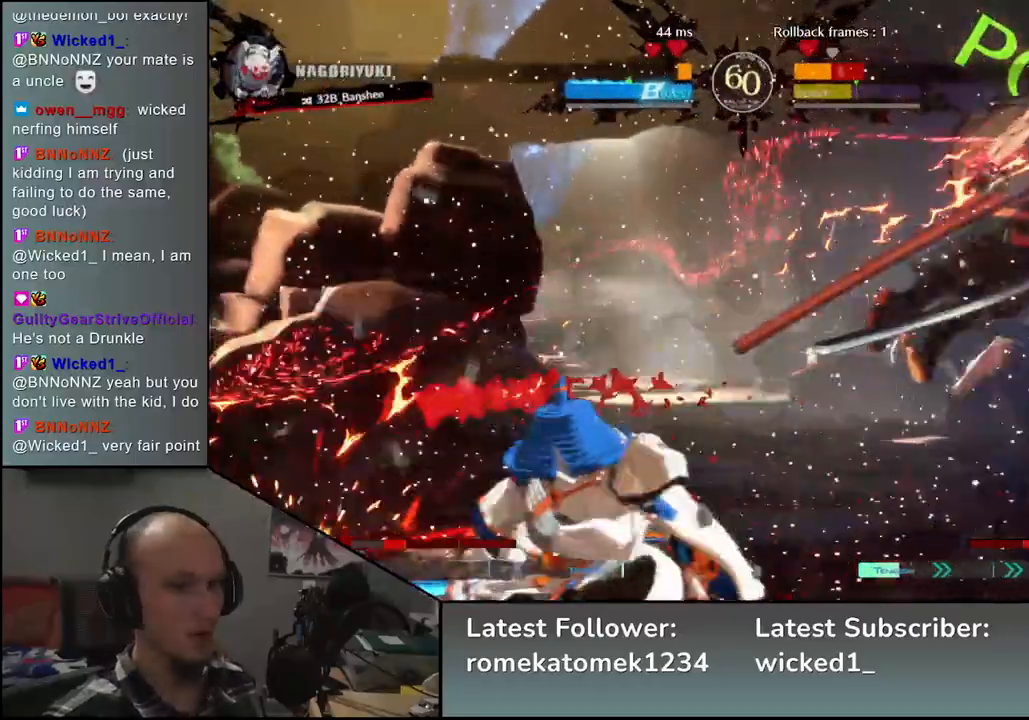
{"buttons": [], "left_stick": "right", "events": []}
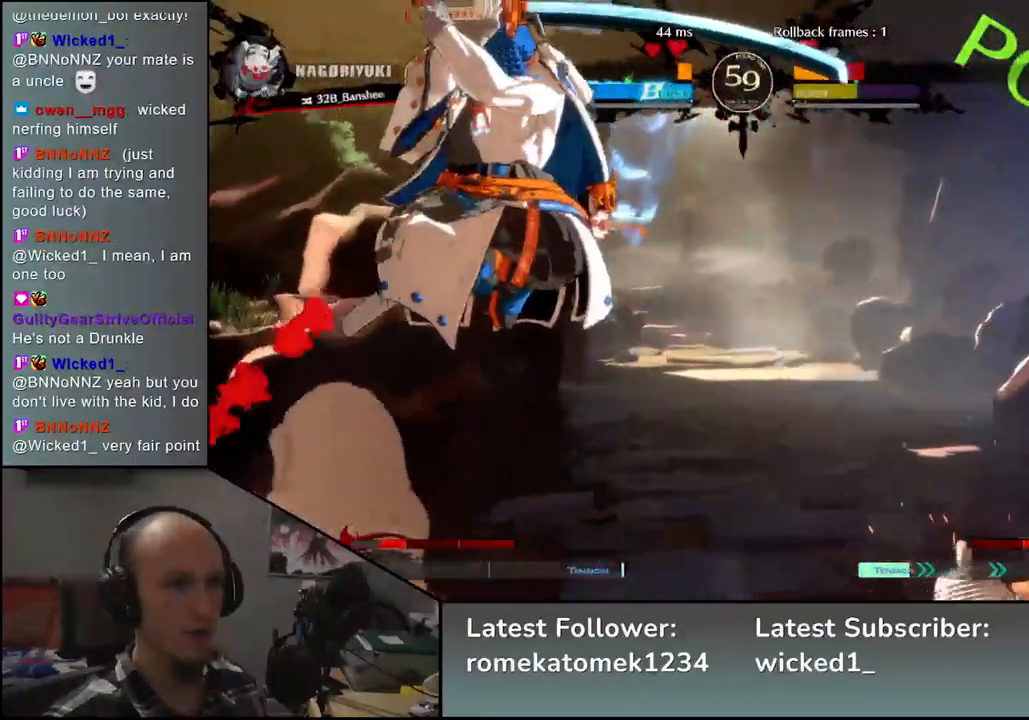
{"buttons": [], "left_stick": "right", "events": [[33, "left_stick", "down-right"], [233, "left_stick", "right"]]}
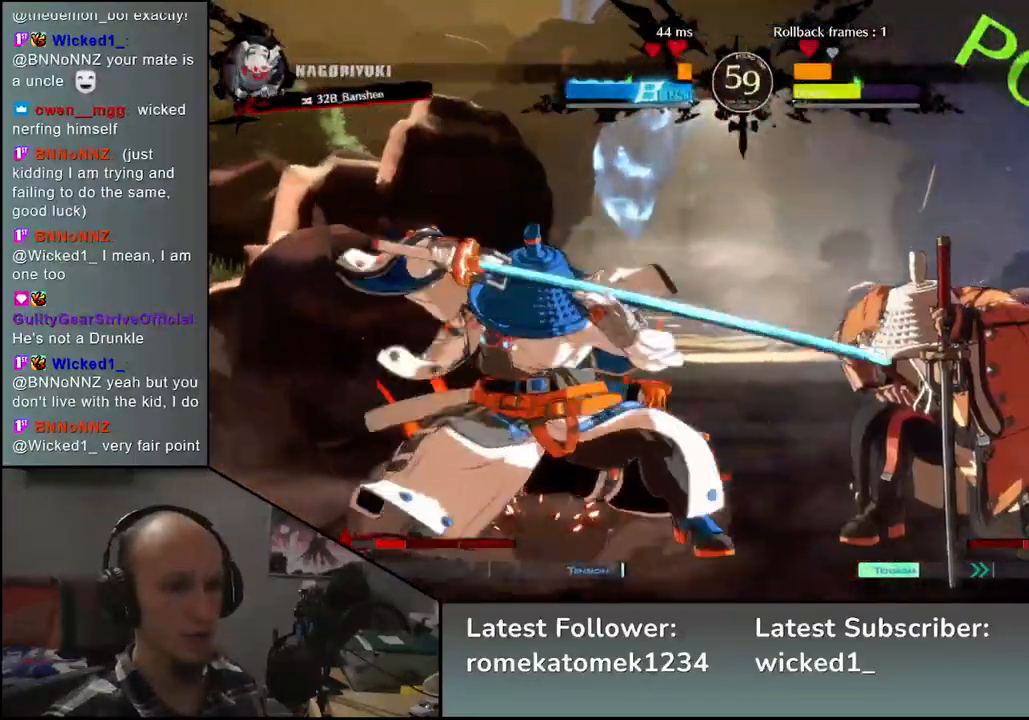
{"buttons": [], "left_stick": "right", "events": [[233, "R2", "down"], [317, "R2", "up"]]}
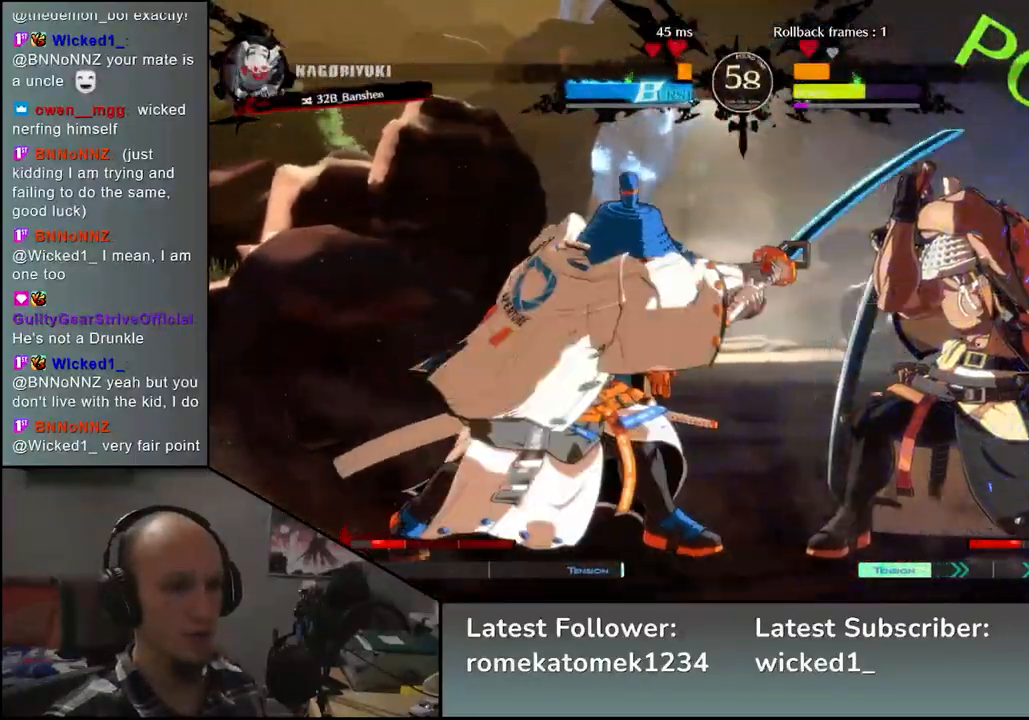
{"buttons": [], "left_stick": "down-right", "events": [[417, "left_stick", "down-right"]]}
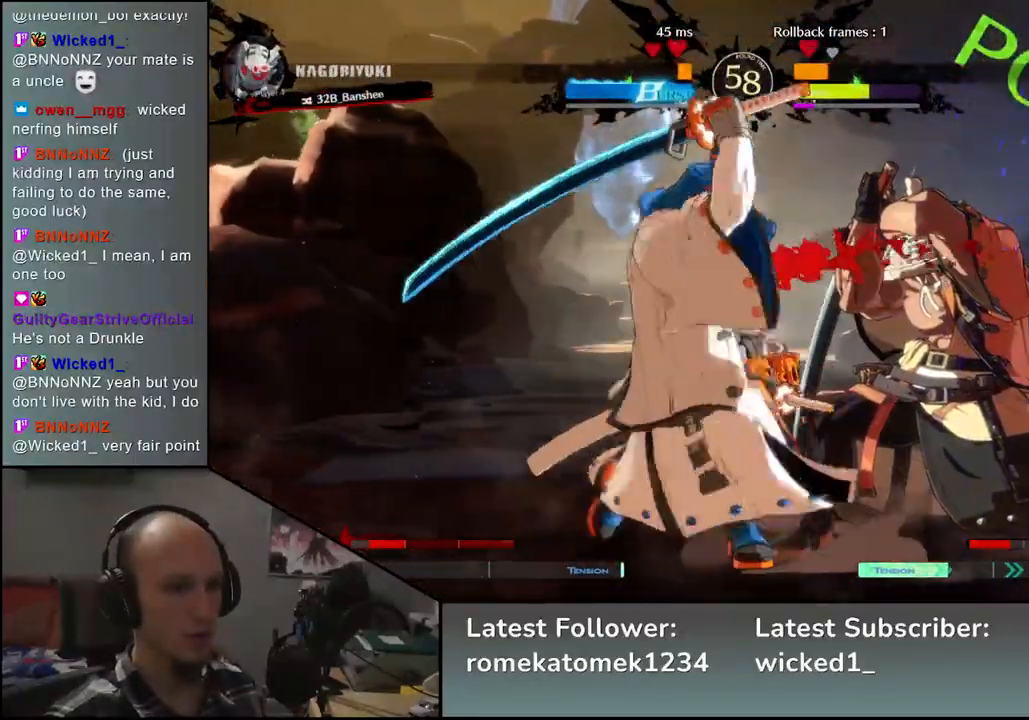
{"buttons": [], "left_stick": "up-right", "events": [[467, "left_stick", "up-right"]]}
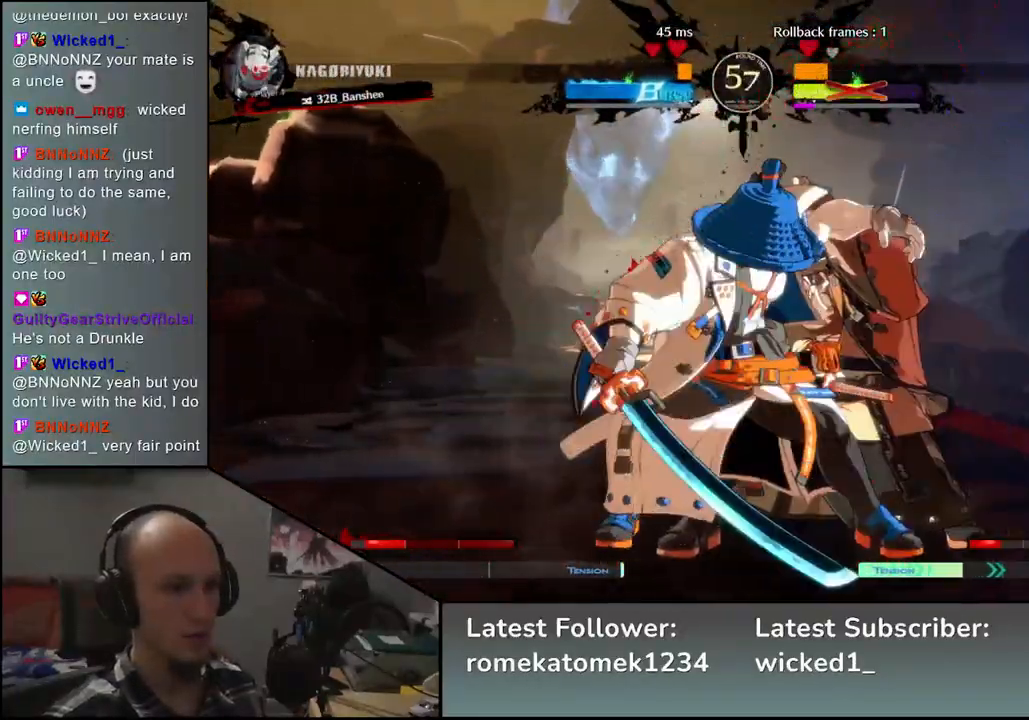
{"buttons": [], "left_stick": "down-right", "events": [[150, "left_stick", "down-right"]]}
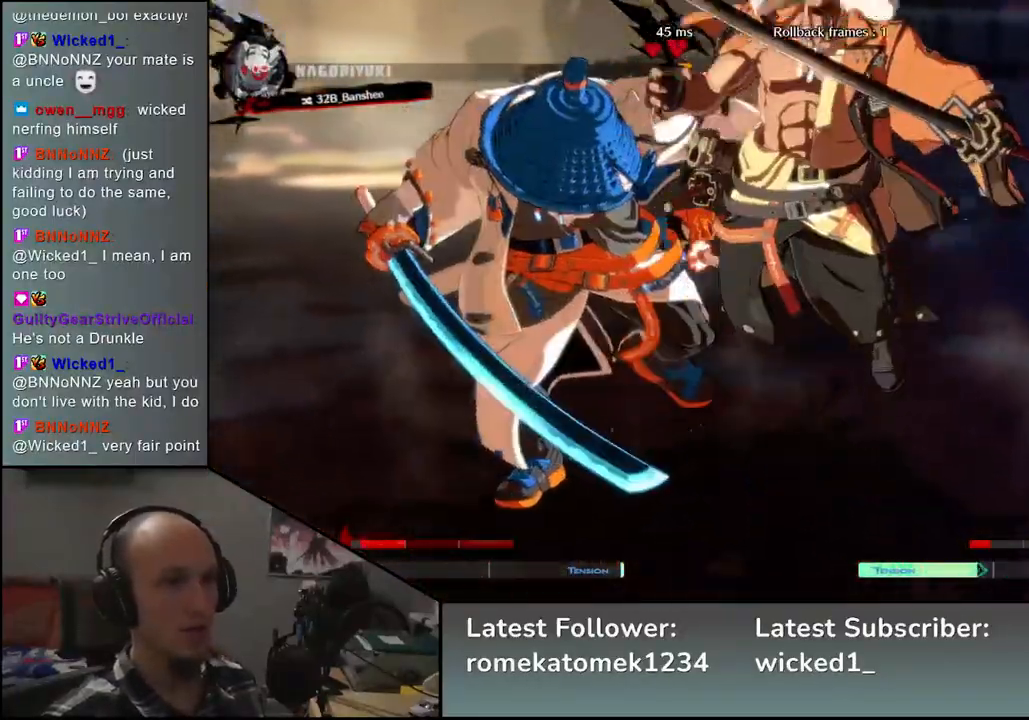
{"buttons": [], "left_stick": "center", "events": [[383, "left_stick", "center"]]}
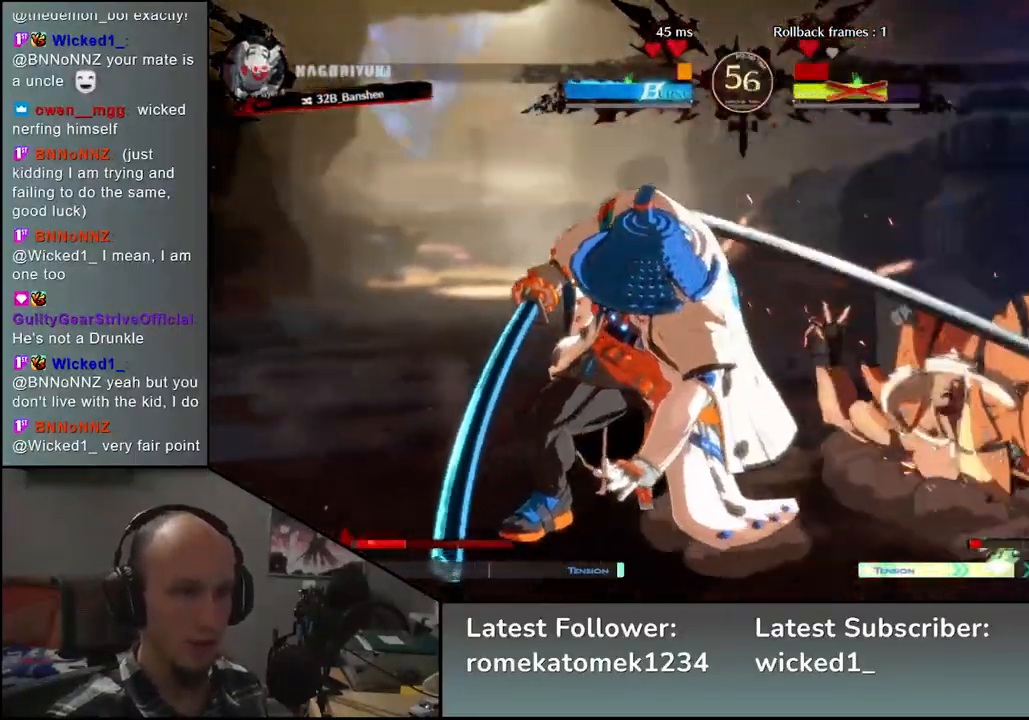
{"buttons": [], "left_stick": "right", "events": [[183, "left_stick", "right"]]}
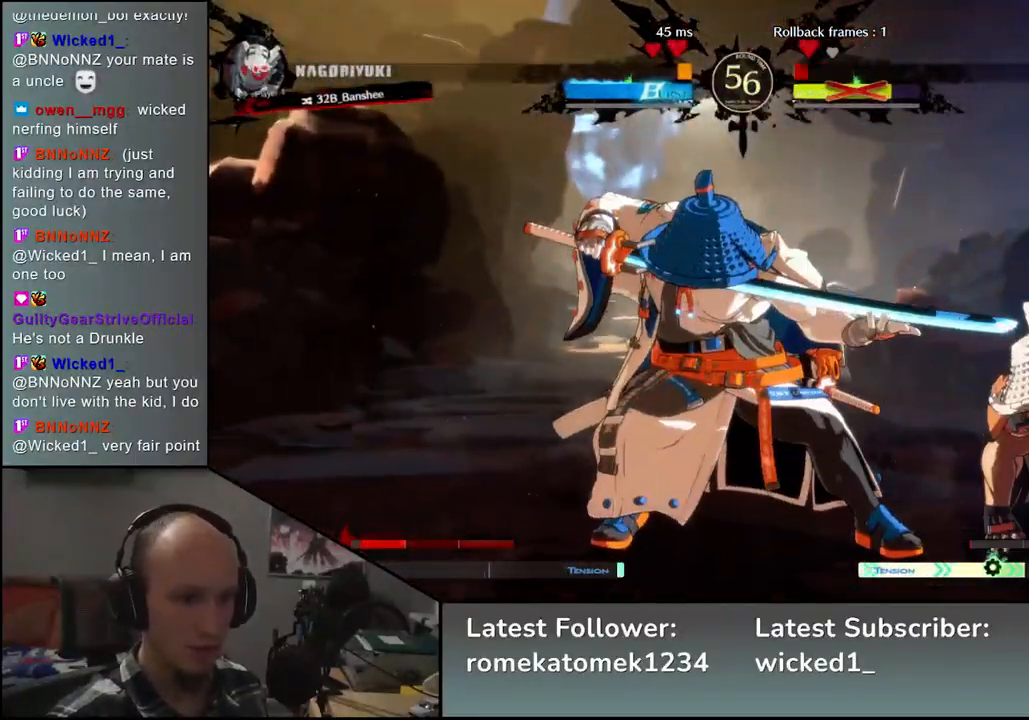
{"buttons": [], "left_stick": "down-right", "events": [[100, "left_stick", "down-right"]]}